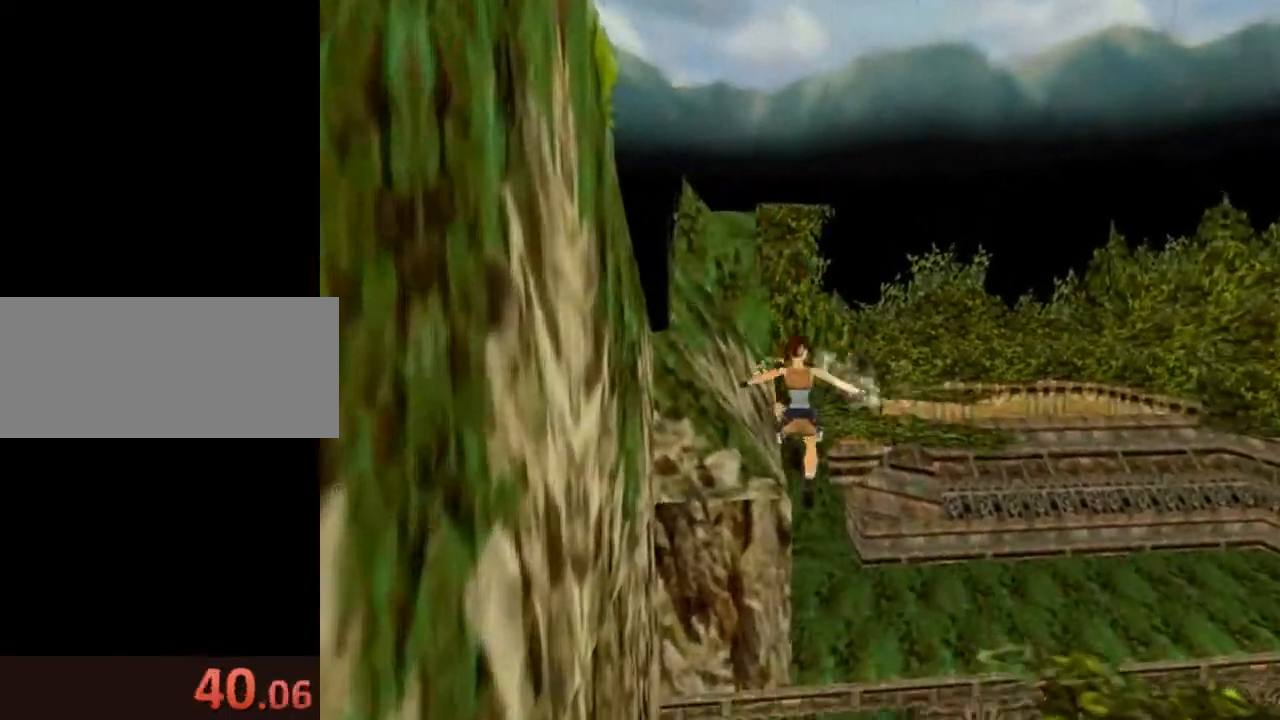
Gameplay with keyboard; each line is a JSON object with the keys held at the frame after it. "events" lists presses ("down") and releases ("up") of "0", "1", "2", "3", "4", "5", "6", "7", "8", "9", "act", "down", "flare", "gun", "inv", "jump", "left", "right", "roll", "sl", "sr", "up" and "walk" between this image and that frame as [ms after this image, input, new state], when the widget could be followed in between. No other keys are recorded. Mouse input is not recorded. Key names are as the overlay labels them; some are game actions (e.g. jump) rather than physical keys. Not read: other_keys.
{"keys": ["up"], "events": [[200, "act", "down"], [233, "flare", "down"], [300, "act", "up"], [333, "flare", "up"]]}
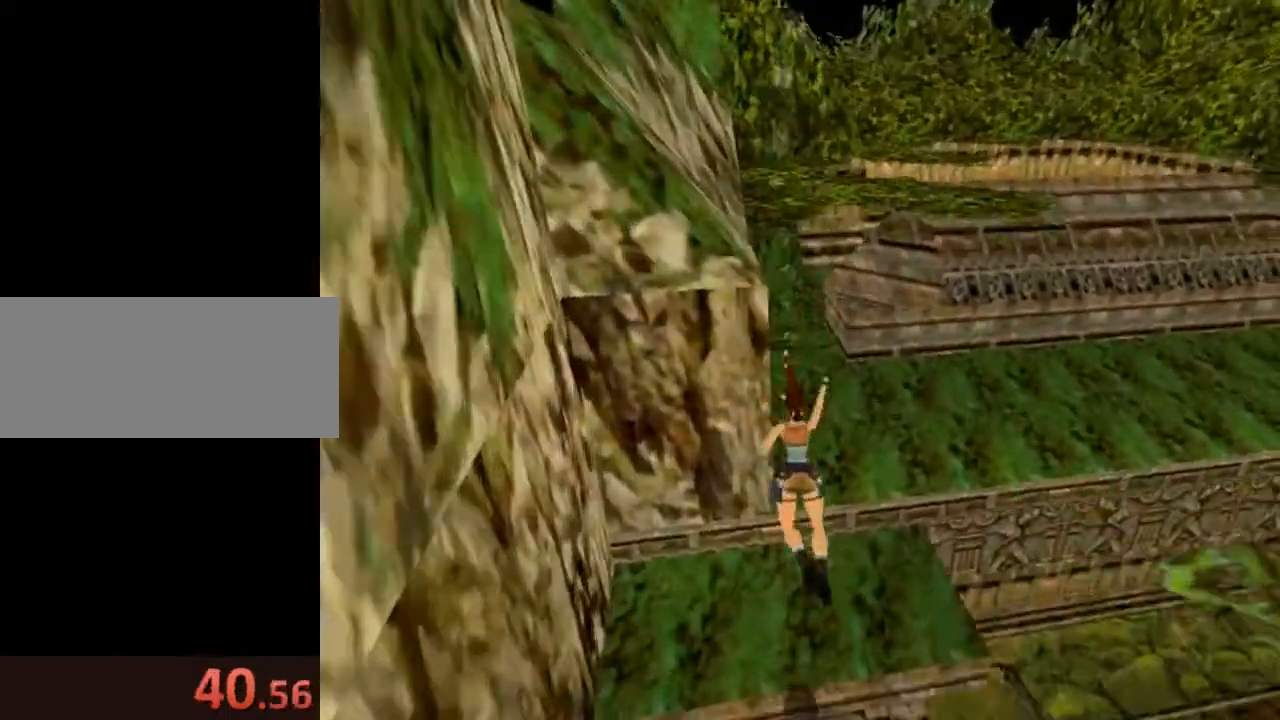
{"keys": ["up"], "events": []}
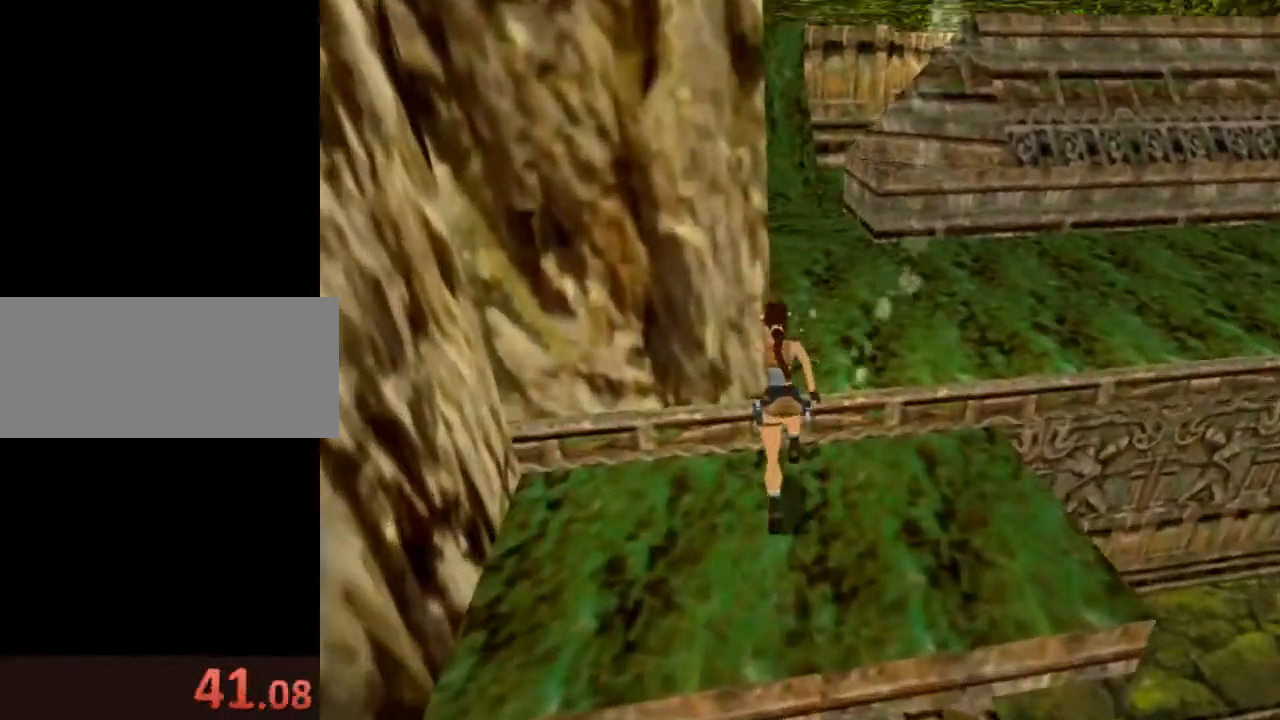
{"keys": ["up"], "events": []}
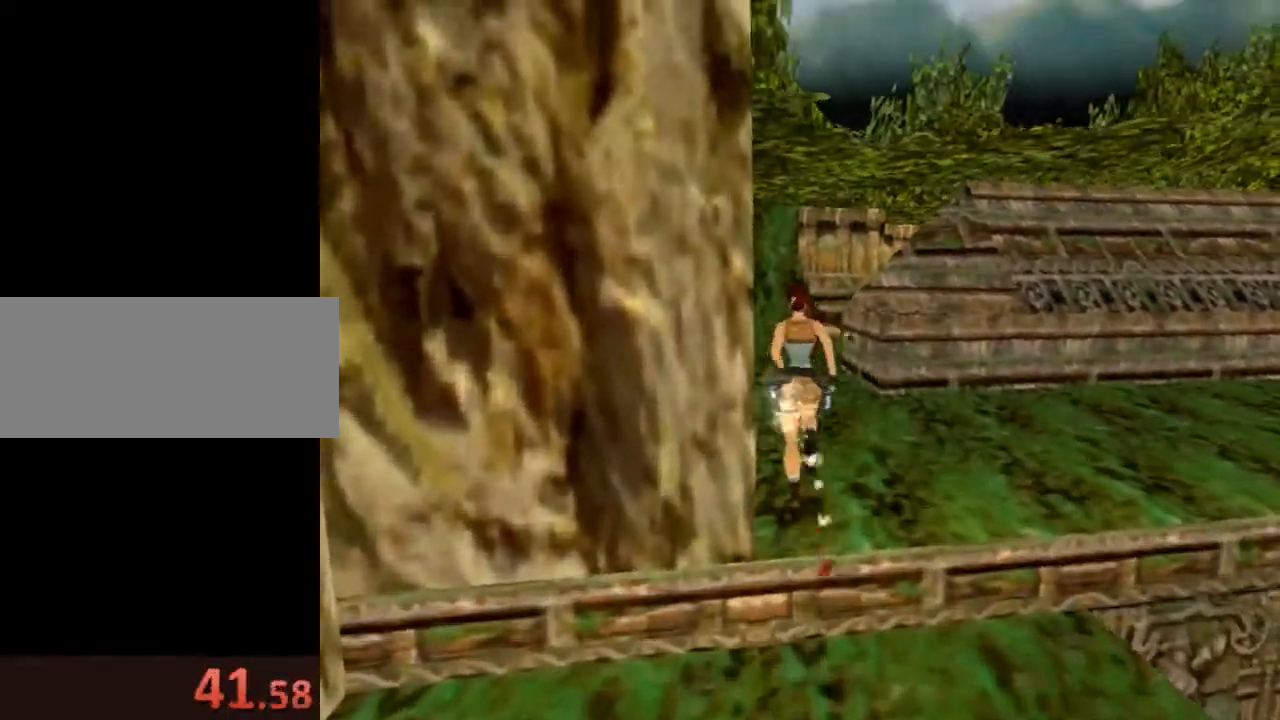
{"keys": ["up"], "events": [[67, "left", "down"], [267, "left", "up"]]}
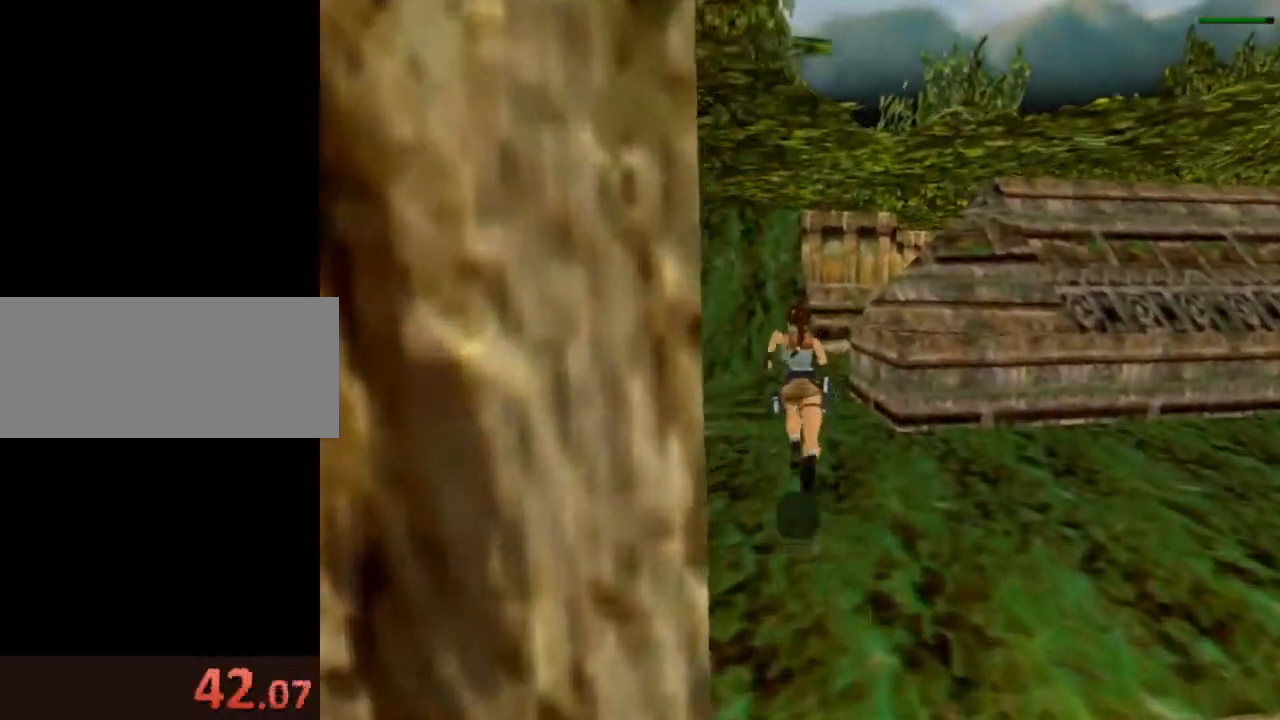
{"keys": ["right", "up"], "events": [[367, "right", "down"]]}
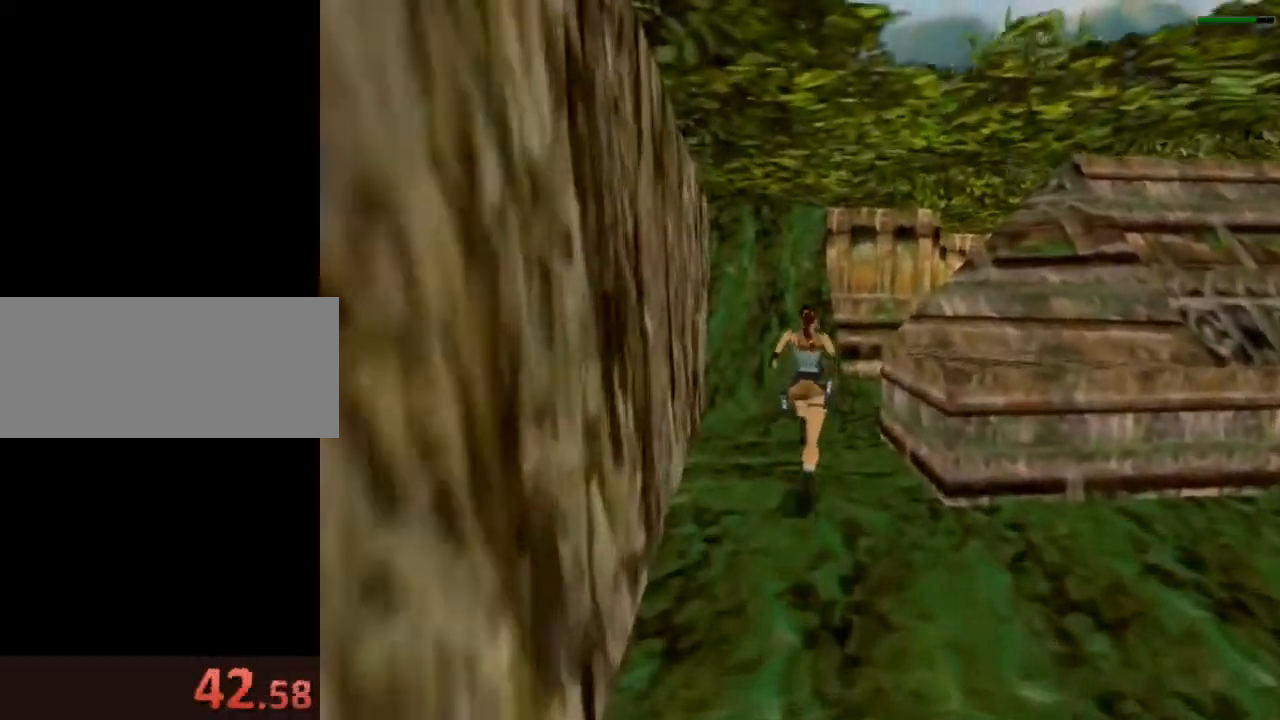
{"keys": ["right", "up"], "events": []}
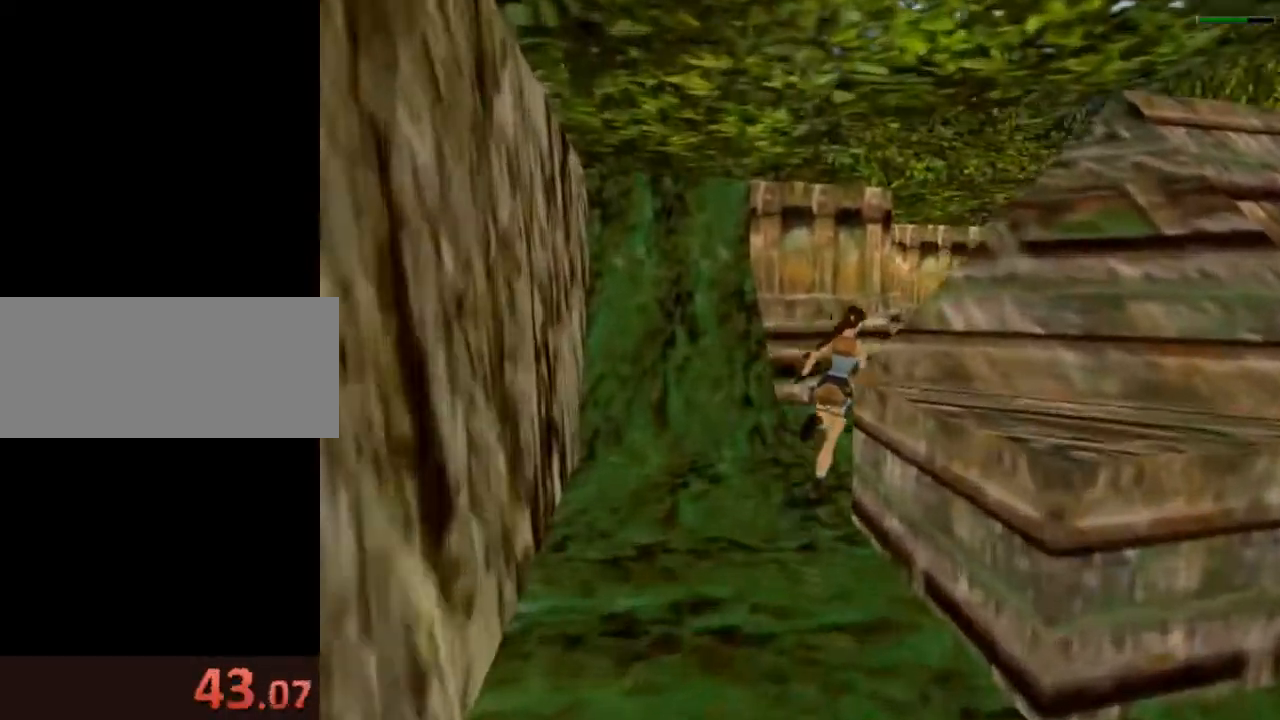
{"keys": ["right", "up"], "events": []}
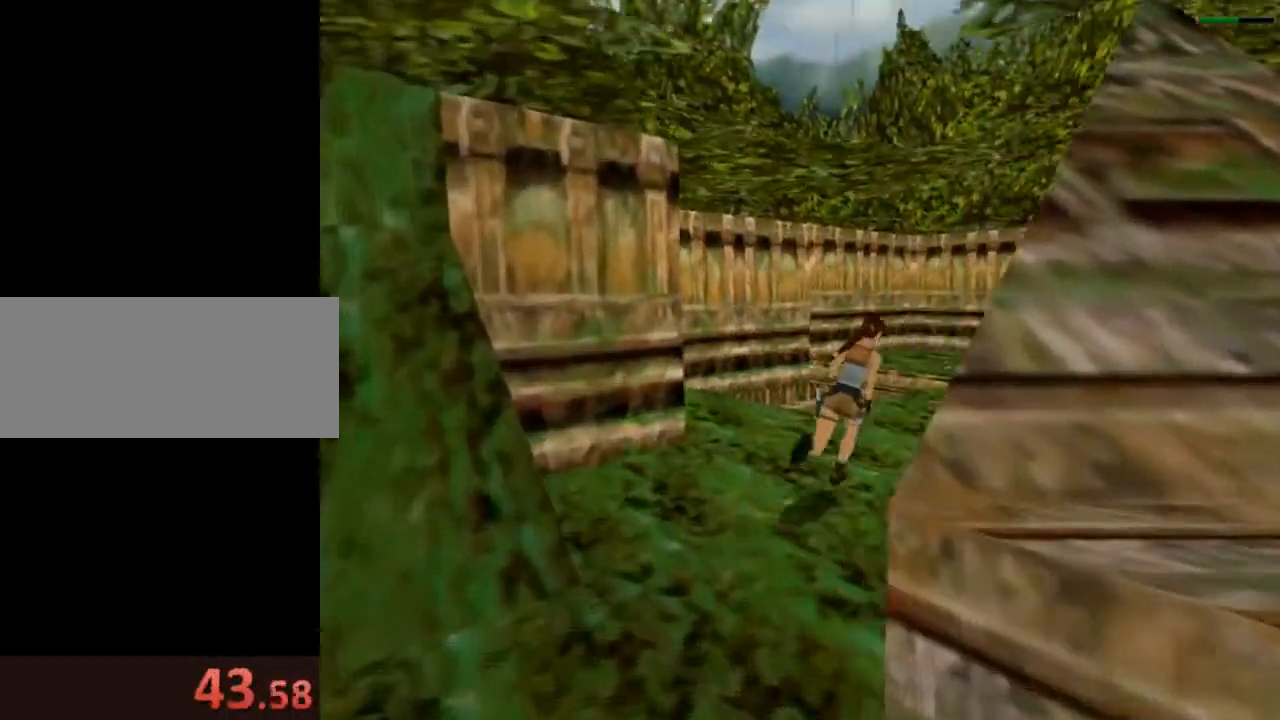
{"keys": ["up"], "events": [[133, "right", "up"]]}
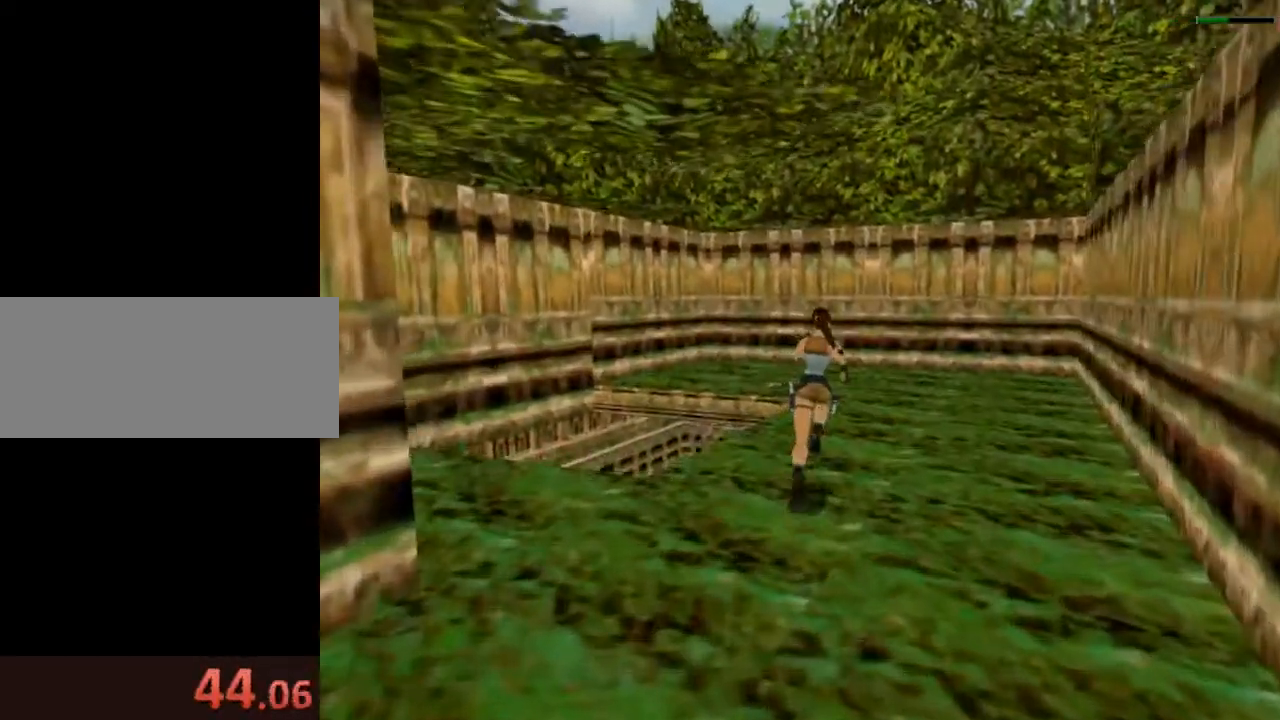
{"keys": ["left", "up"], "events": [[467, "left", "down"]]}
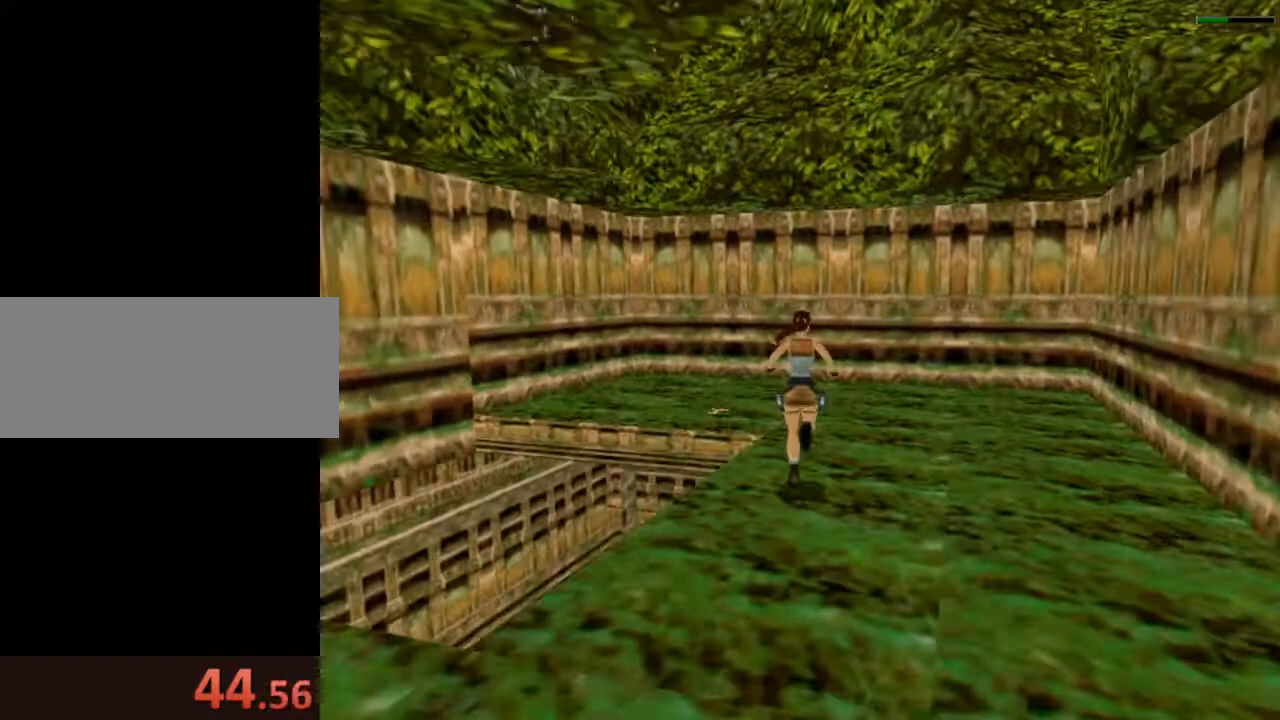
{"keys": ["left", "roll", "up"], "events": [[500, "roll", "down"]]}
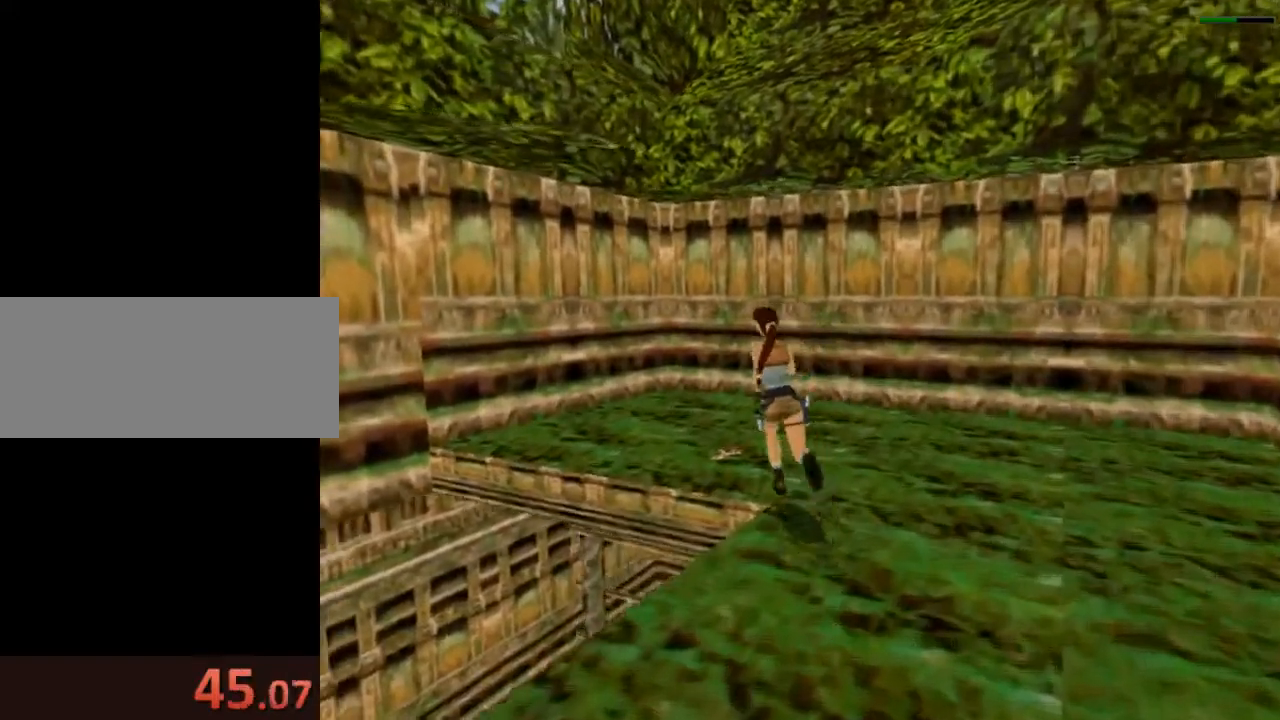
{"keys": ["act"], "events": [[67, "left", "up"], [67, "up", "up"], [133, "roll", "up"], [300, "act", "down"]]}
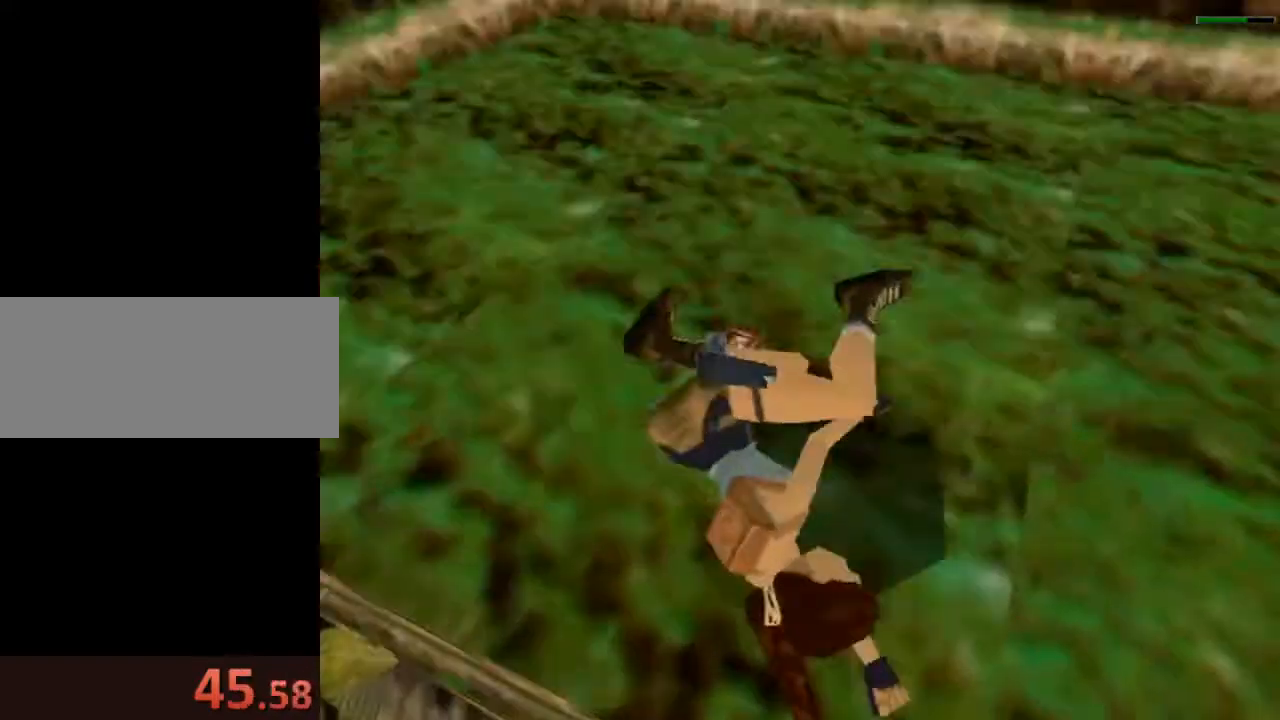
{"keys": ["act"], "events": []}
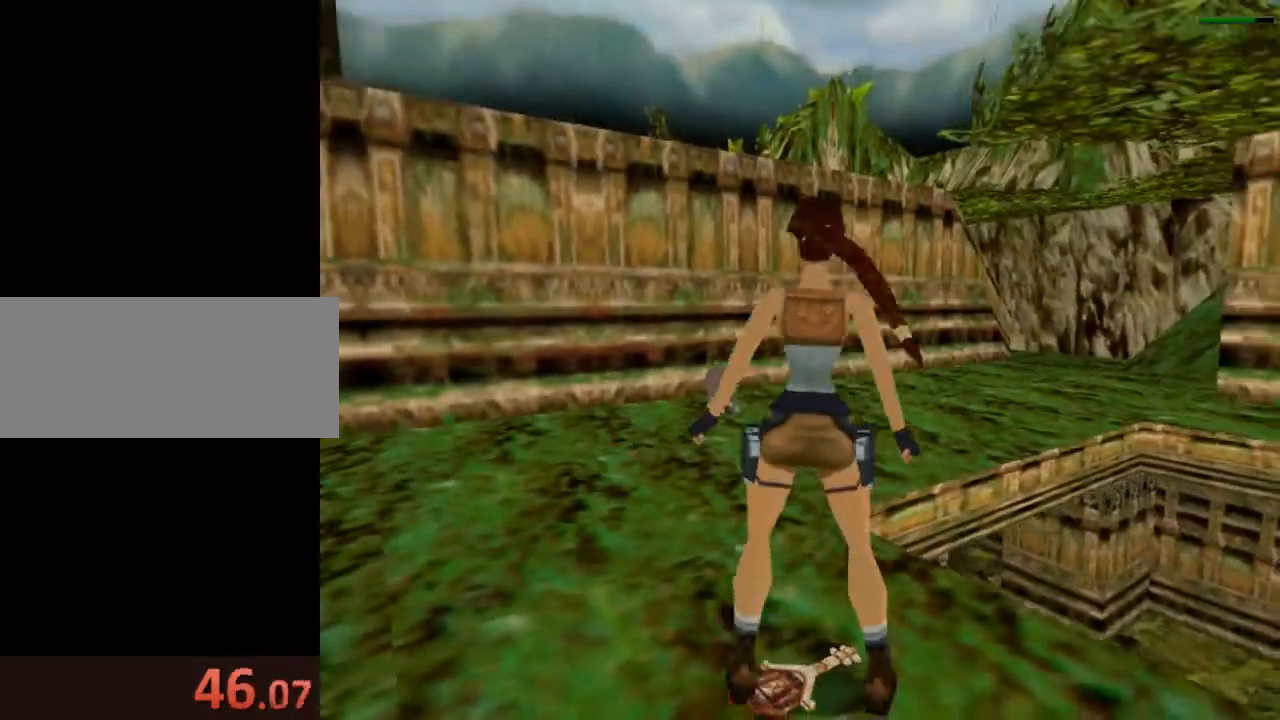
{"keys": ["up"], "events": [[300, "act", "up"], [467, "up", "down"]]}
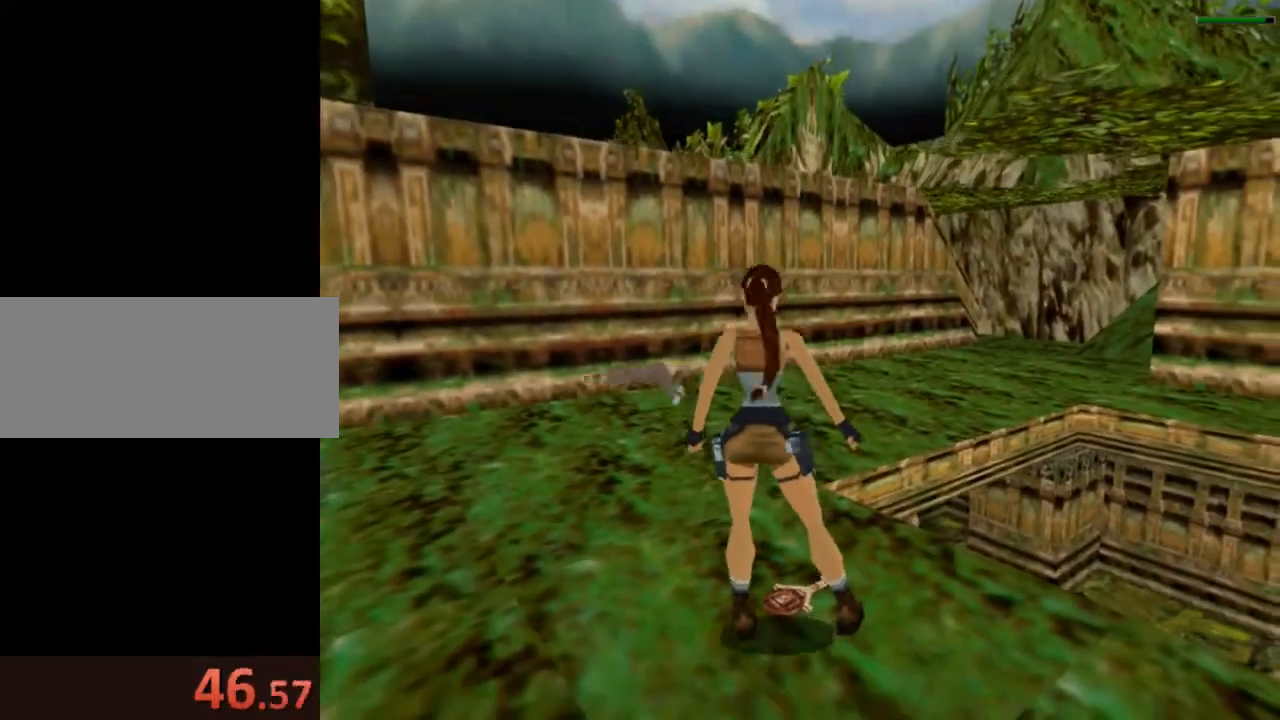
{"keys": ["up"], "events": []}
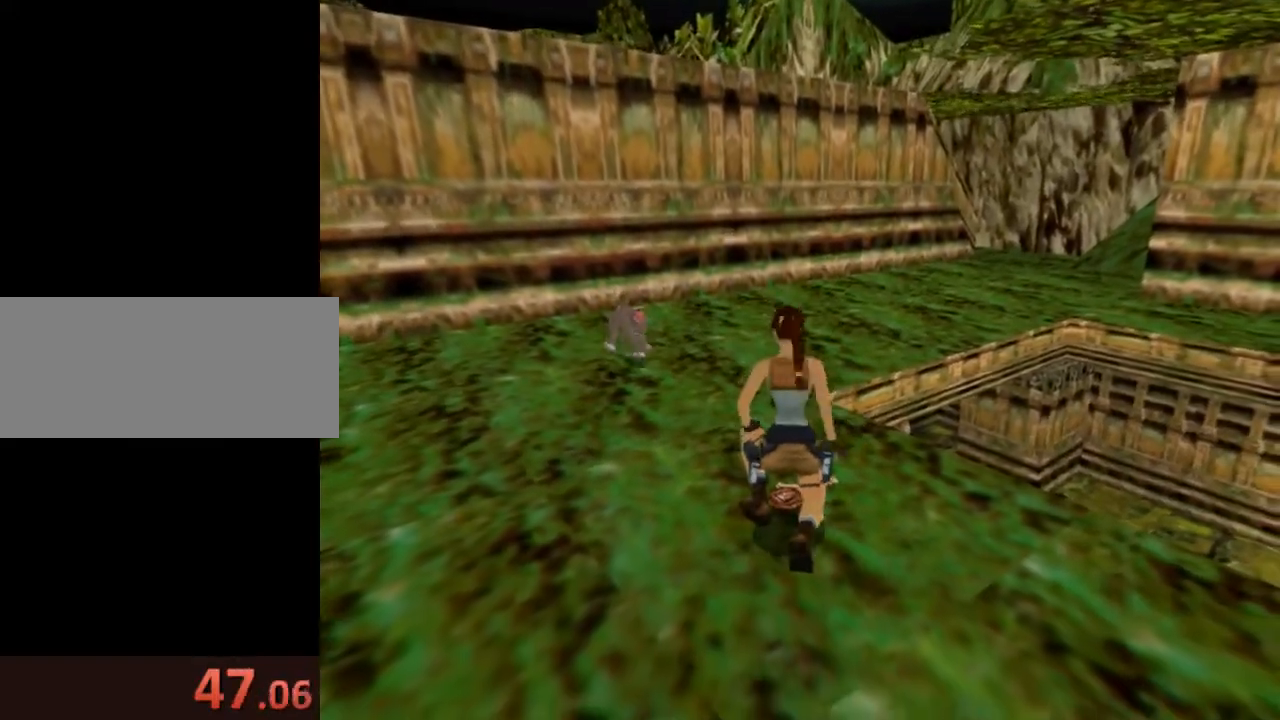
{"keys": ["up"], "events": []}
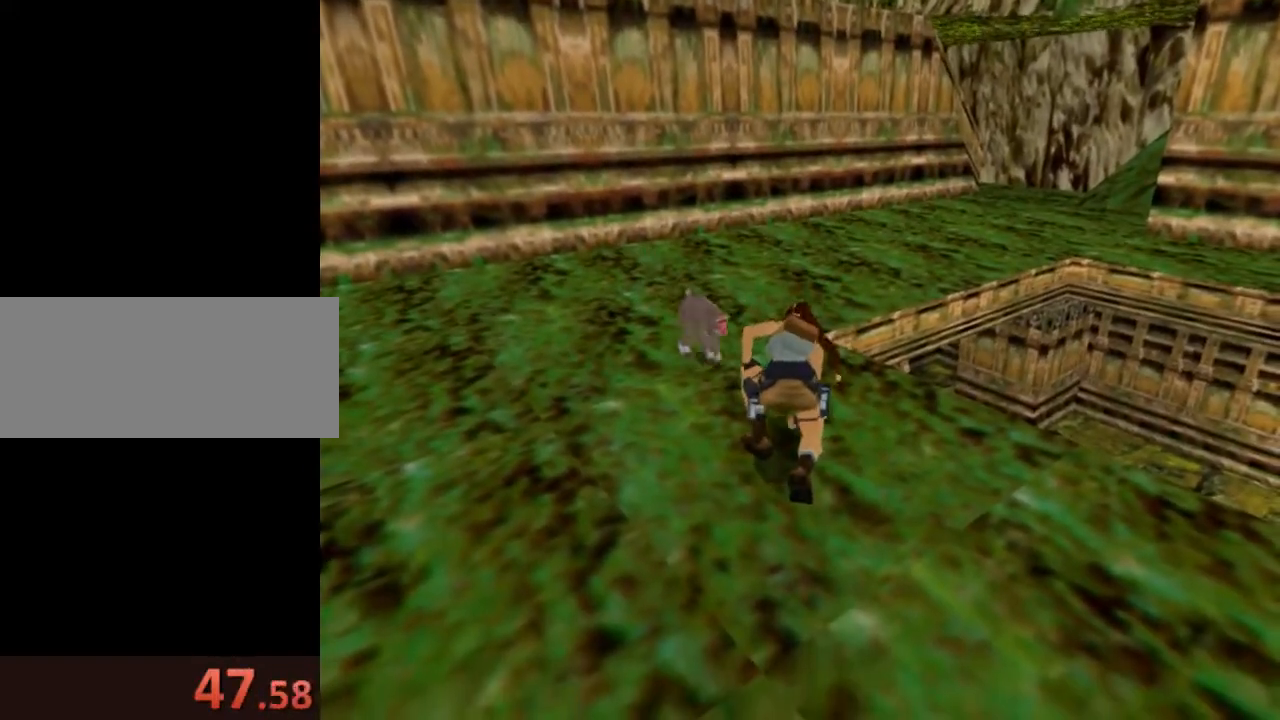
{"keys": ["left", "up"], "events": [[400, "left", "down"]]}
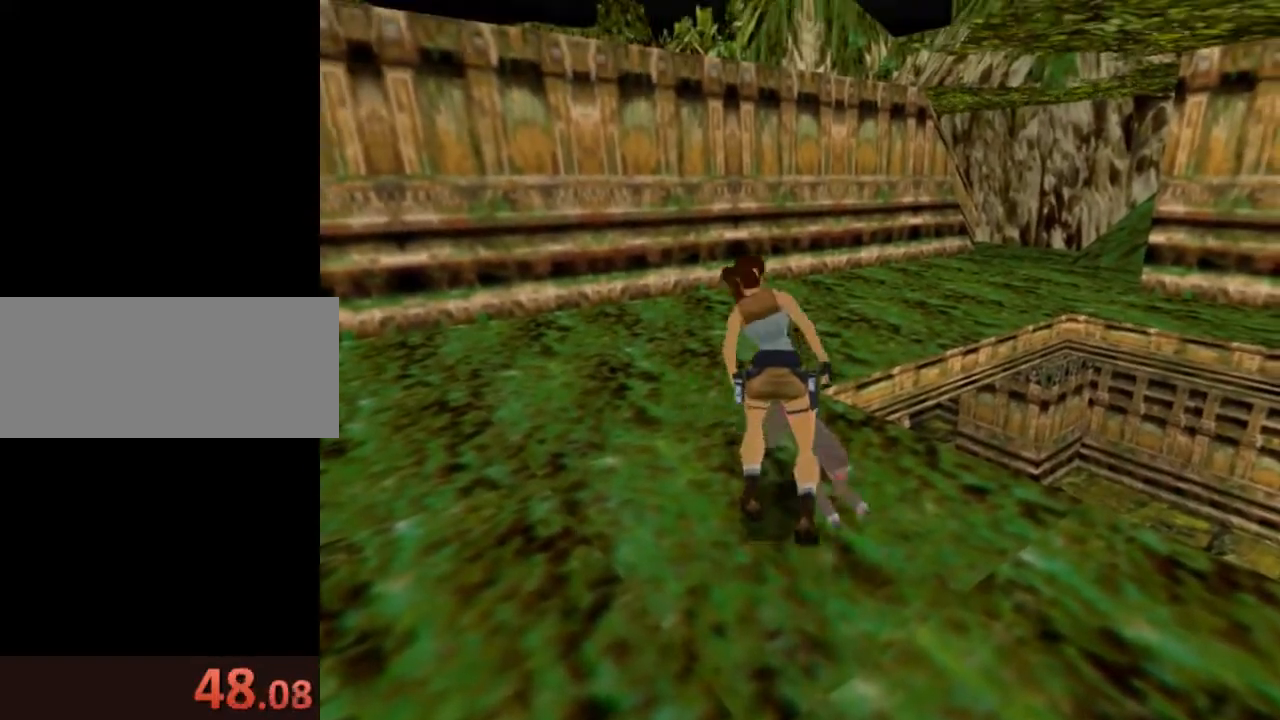
{"keys": ["up"], "events": [[100, "flare", "down"], [400, "left", "up"], [467, "flare", "up"]]}
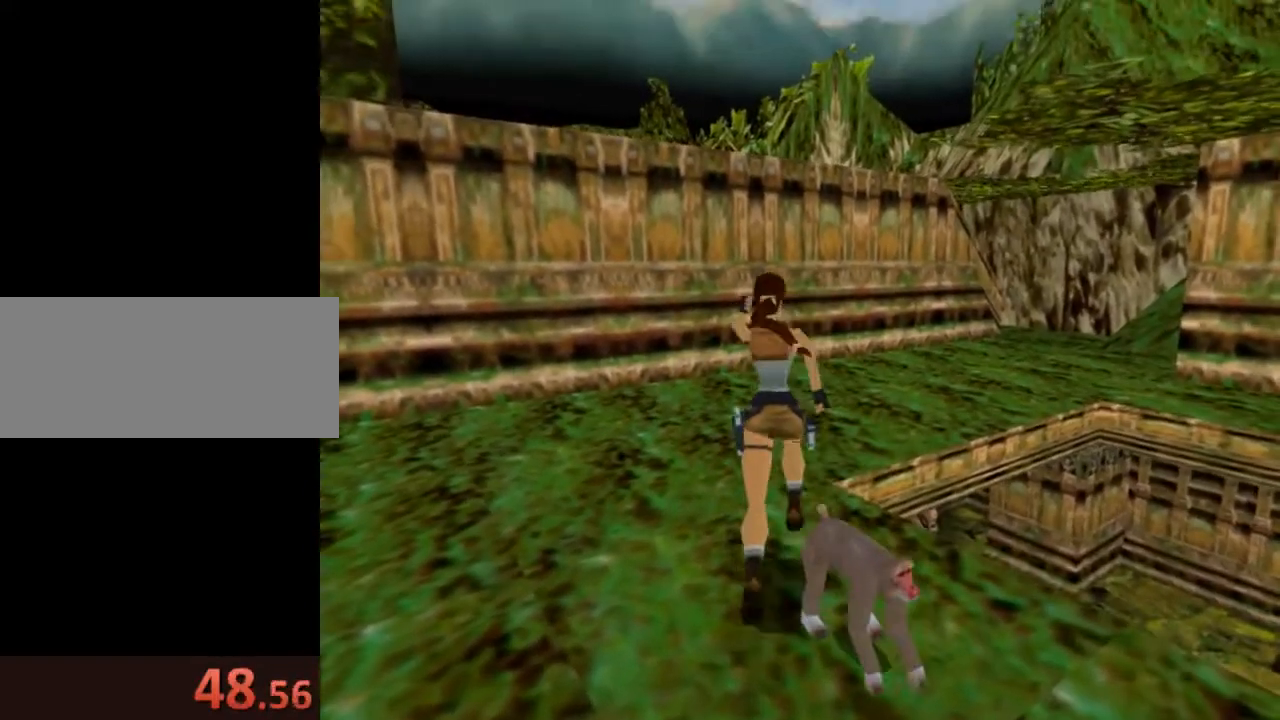
{"keys": ["right", "up"], "events": [[33, "right", "down"]]}
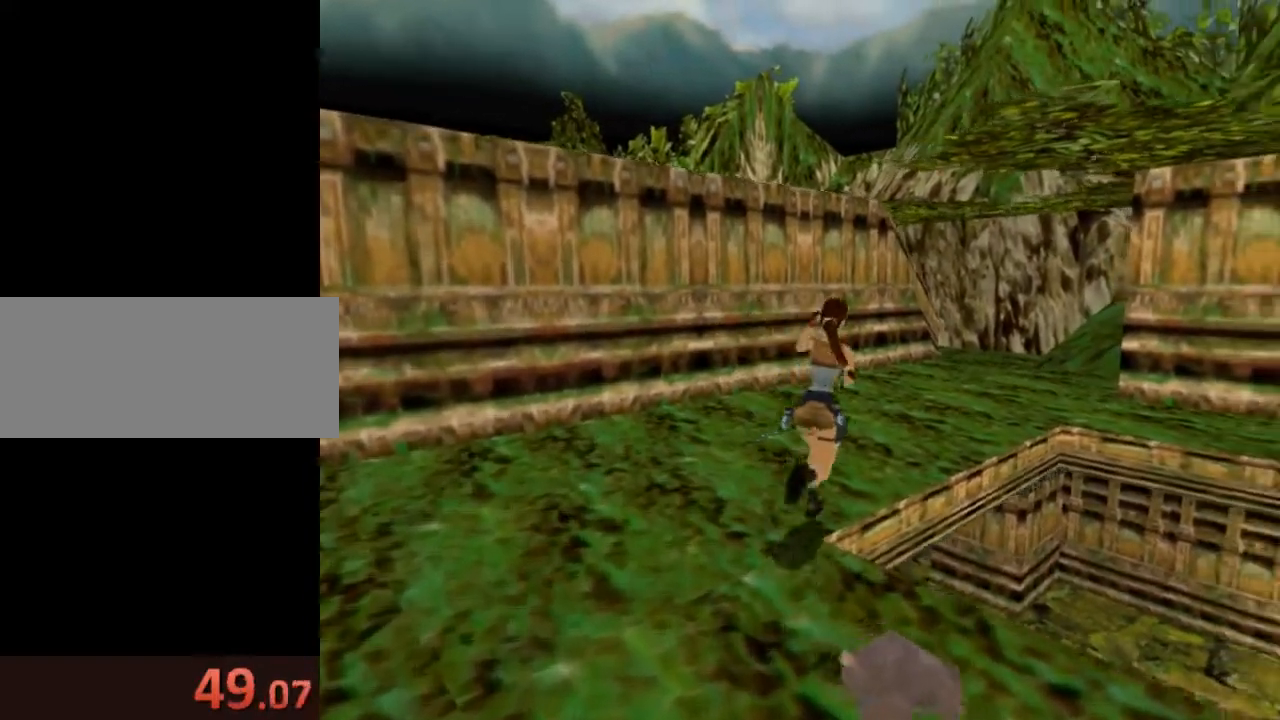
{"keys": ["right", "up"], "events": [[100, "right", "up"], [233, "right", "down"]]}
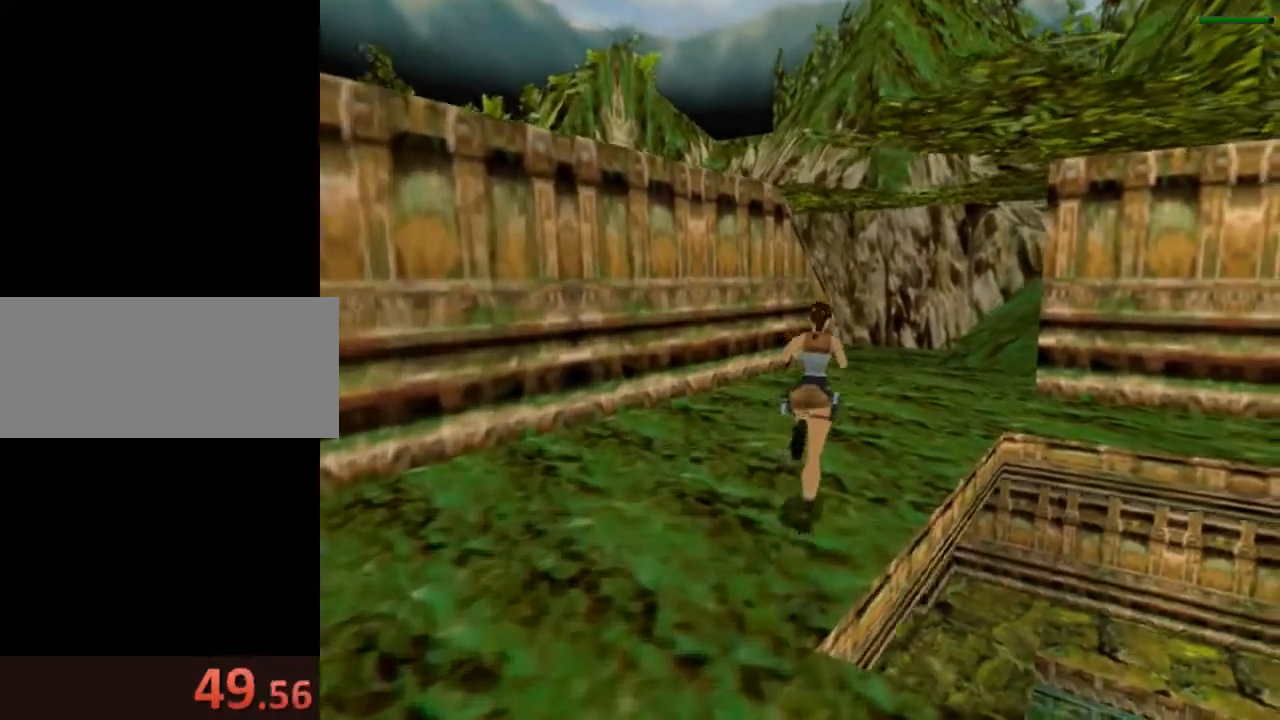
{"keys": ["up"], "events": [[100, "right", "up"]]}
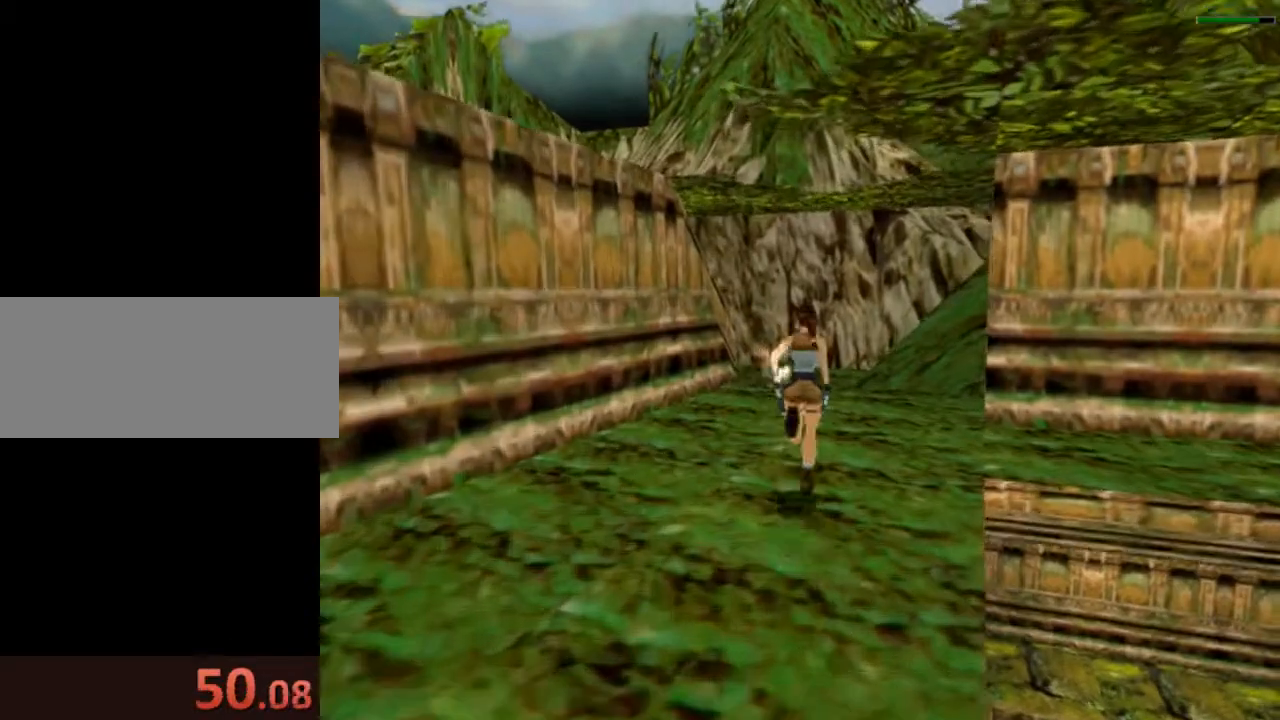
{"keys": ["left", "up"], "events": [[433, "left", "down"]]}
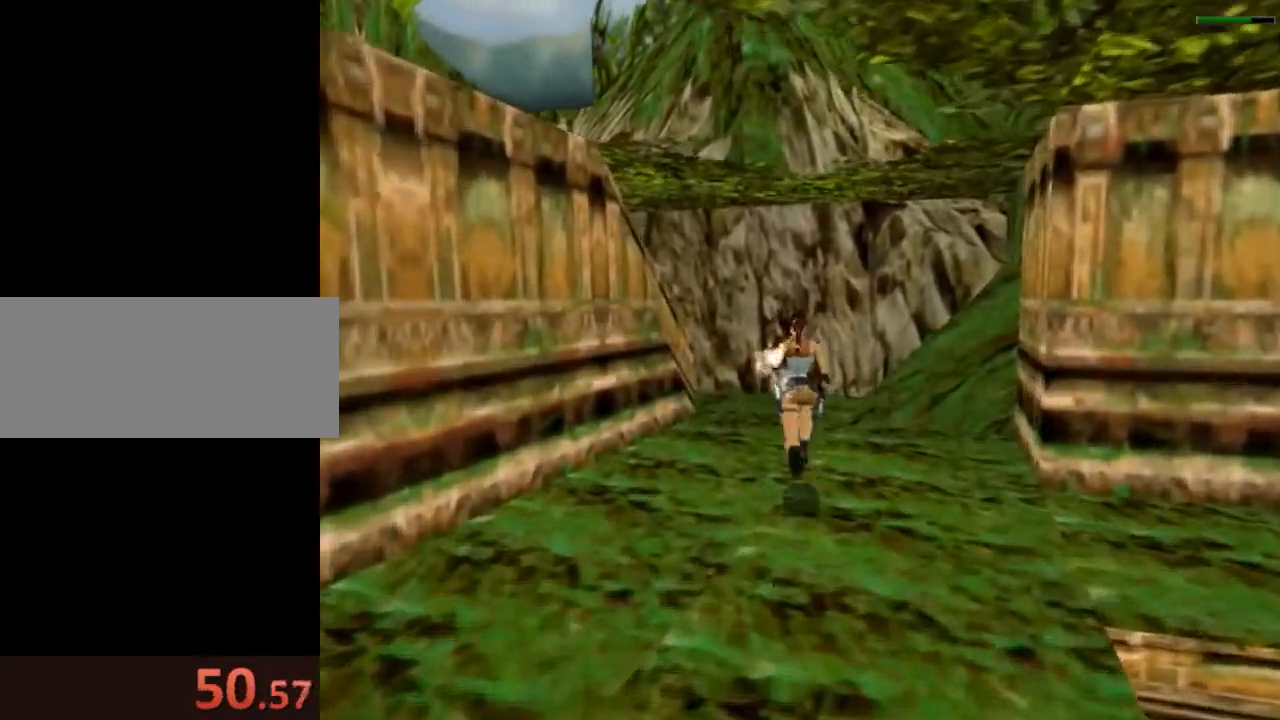
{"keys": ["left", "up"], "events": []}
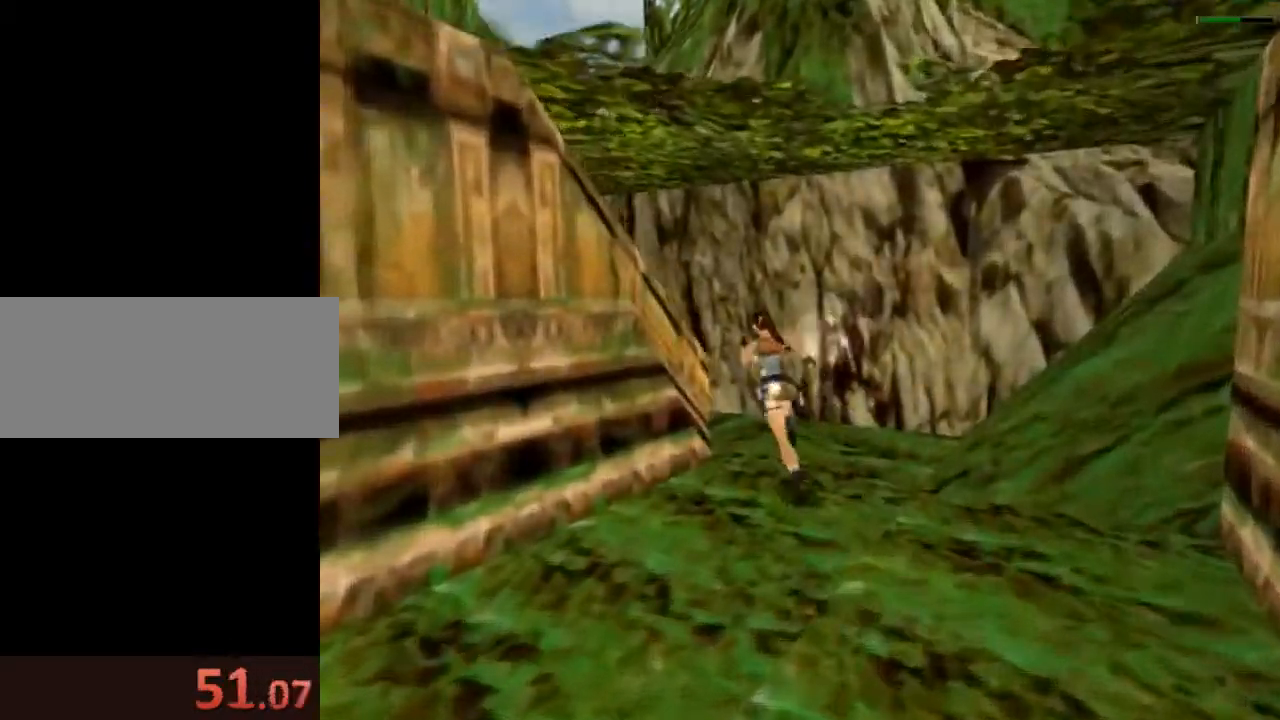
{"keys": ["left", "up"], "events": []}
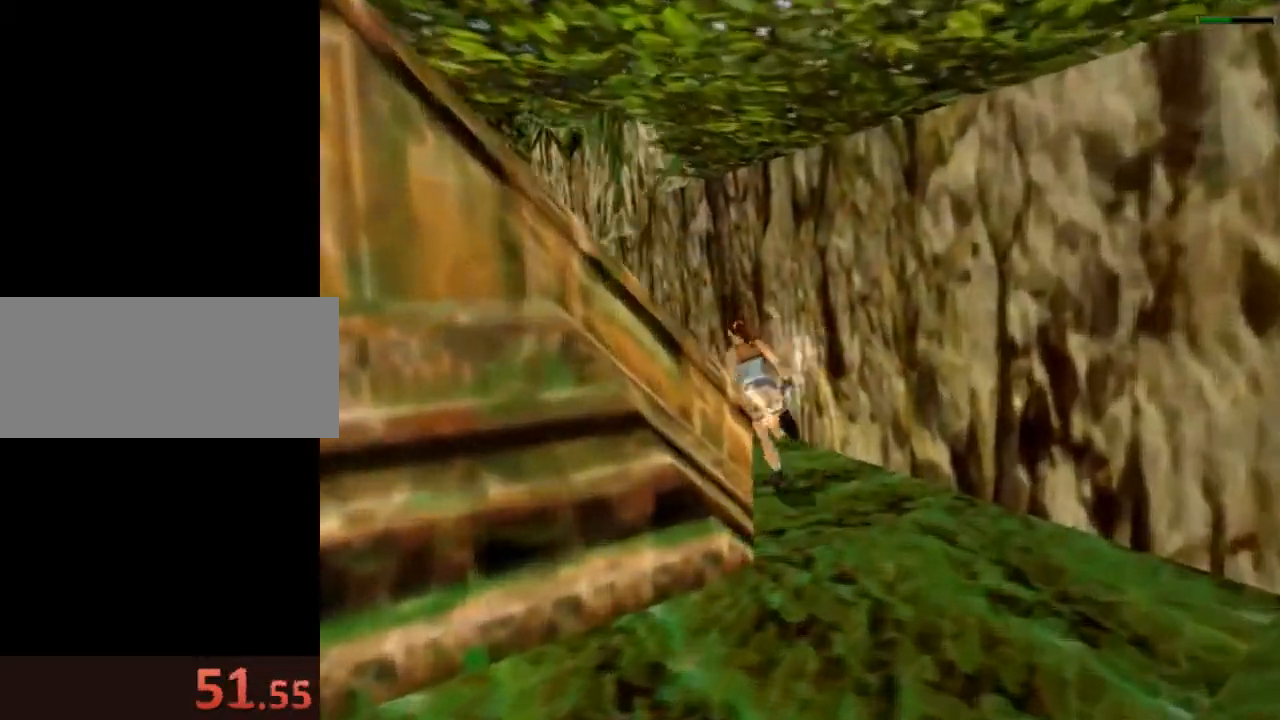
{"keys": ["up"], "events": [[300, "left", "up"]]}
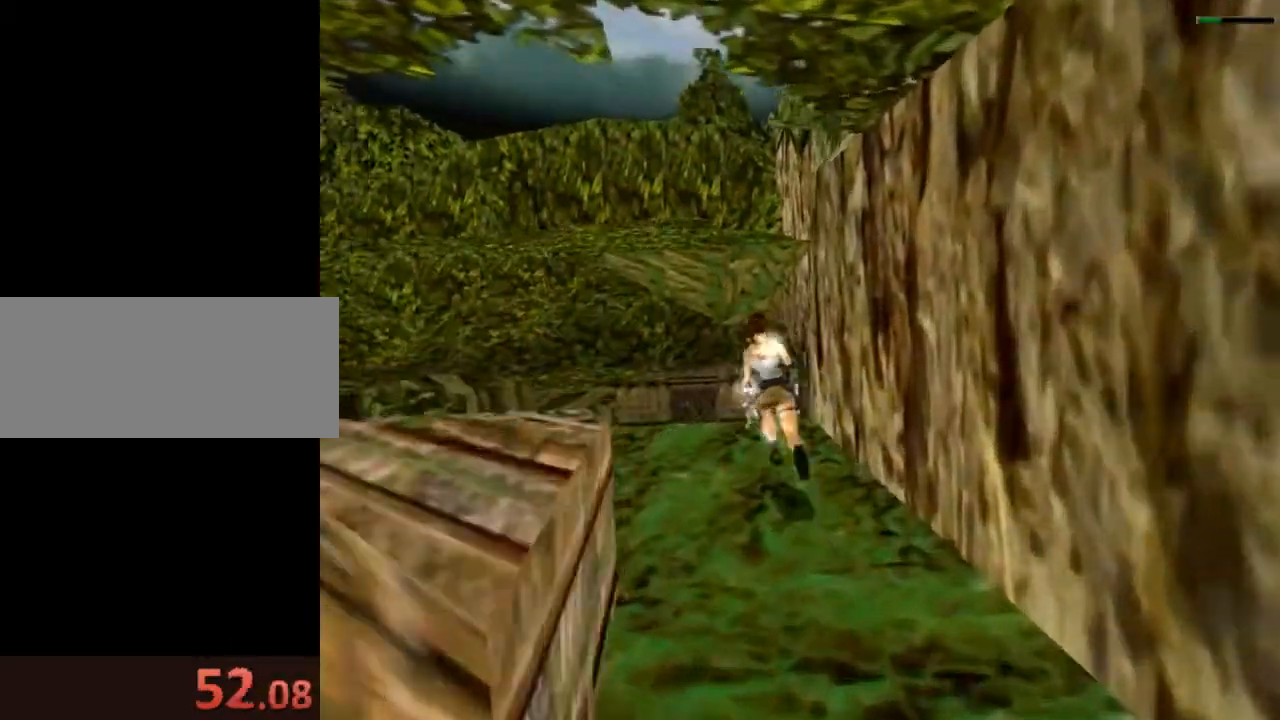
{"keys": ["up"], "events": [[133, "right", "down"], [367, "right", "up"]]}
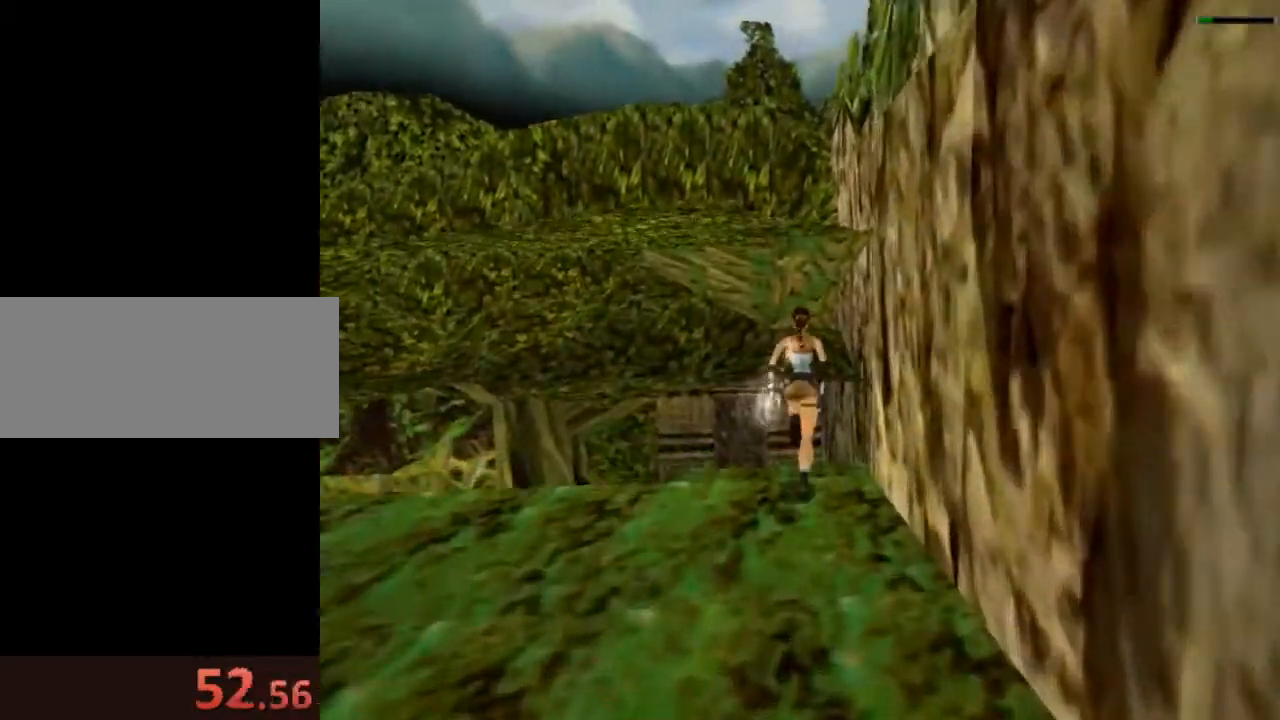
{"keys": ["jump", "up"], "events": [[100, "left", "down"], [167, "jump", "down"], [233, "left", "up"]]}
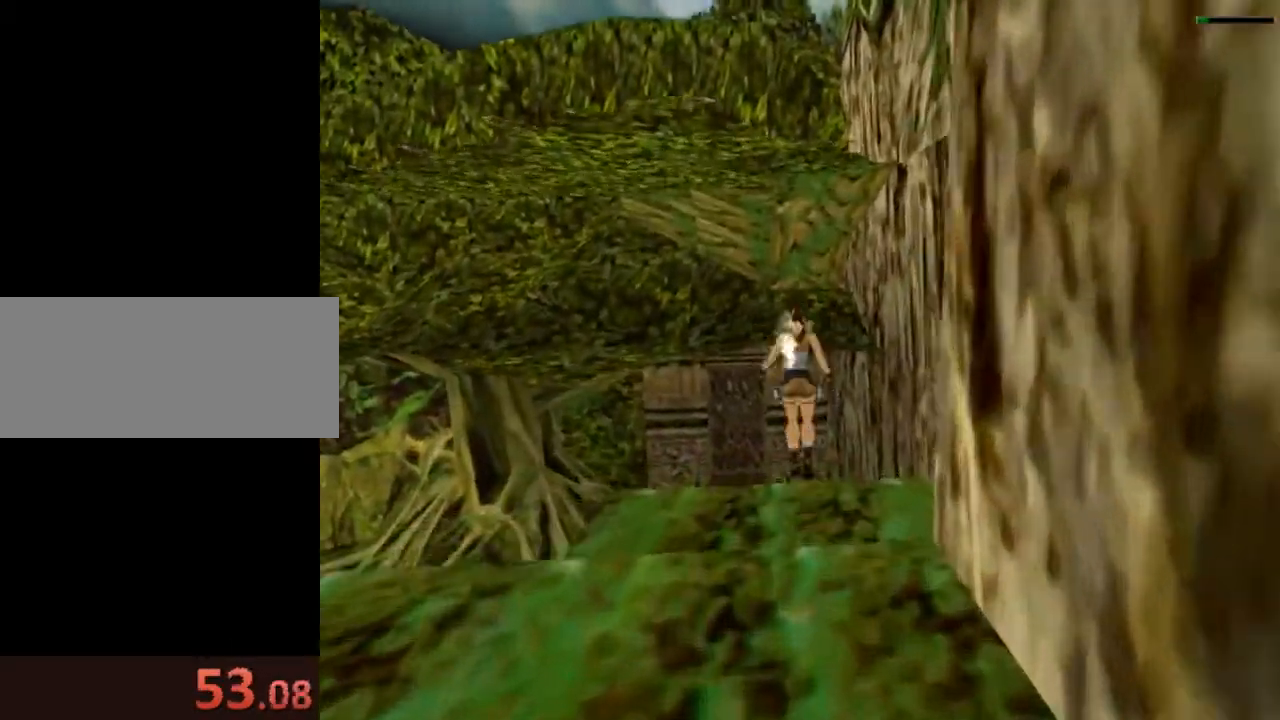
{"keys": ["flare", "up"], "events": [[233, "left", "down"], [267, "jump", "up"], [467, "left", "up"], [500, "flare", "down"]]}
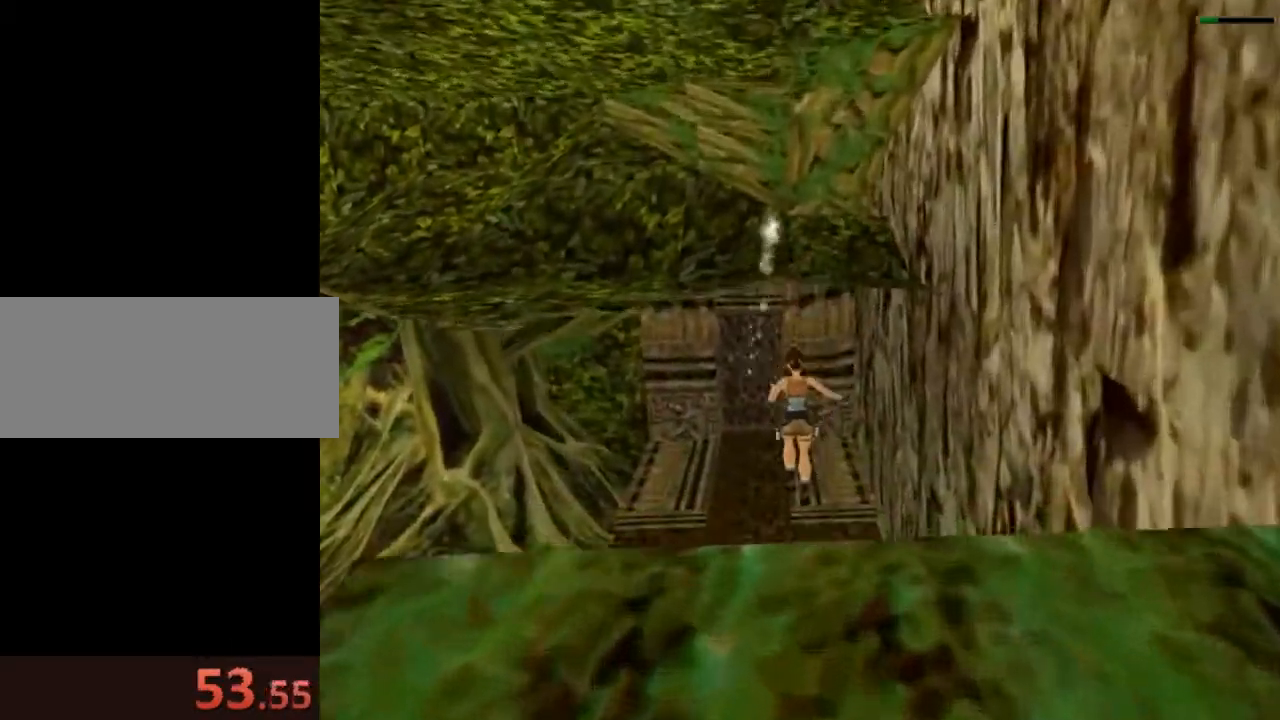
{"keys": ["right", "up"], "events": [[167, "flare", "up"], [233, "right", "down"]]}